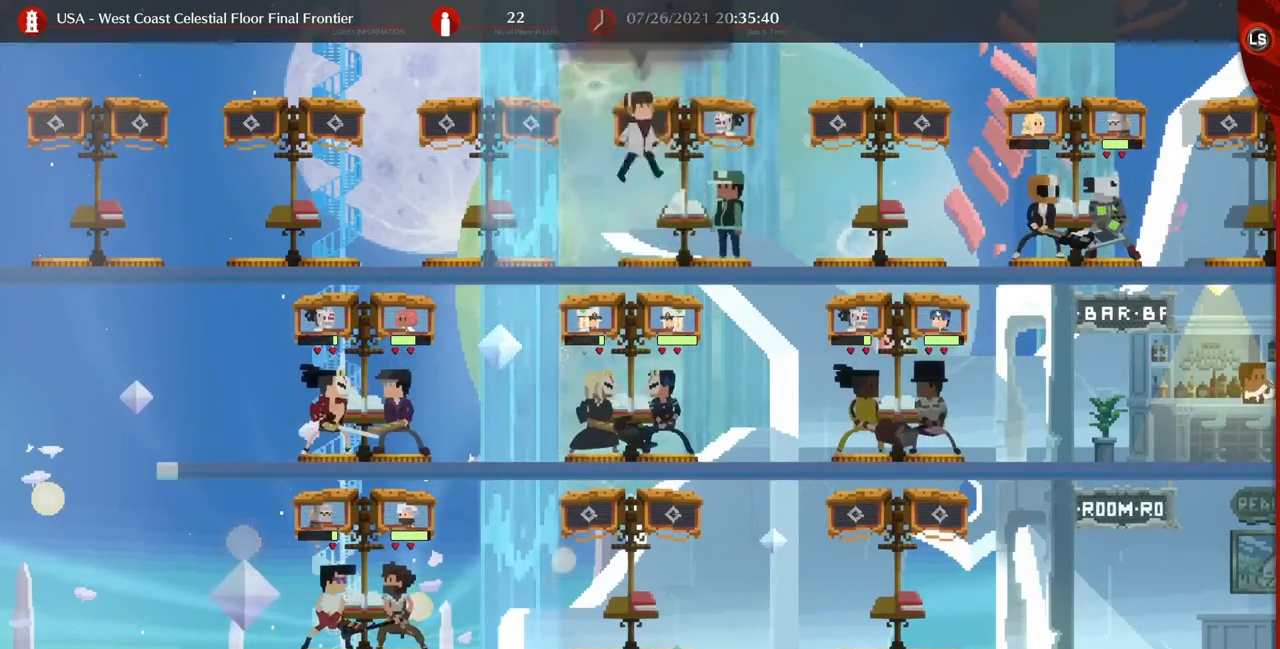
Gameplay with a controller (arcade stick); each line is a JSON object with the inputs held at the frame after it. "events" lists button and stick changes between this image and that frame as [ms after this image, input, new state], when the widget could be followed in between. Not read: HOME L3 R3 SELECT START other_buttons.
{"buttons": [], "events": [[440, "CROSS", "down"], [520, "CROSS", "up"]]}
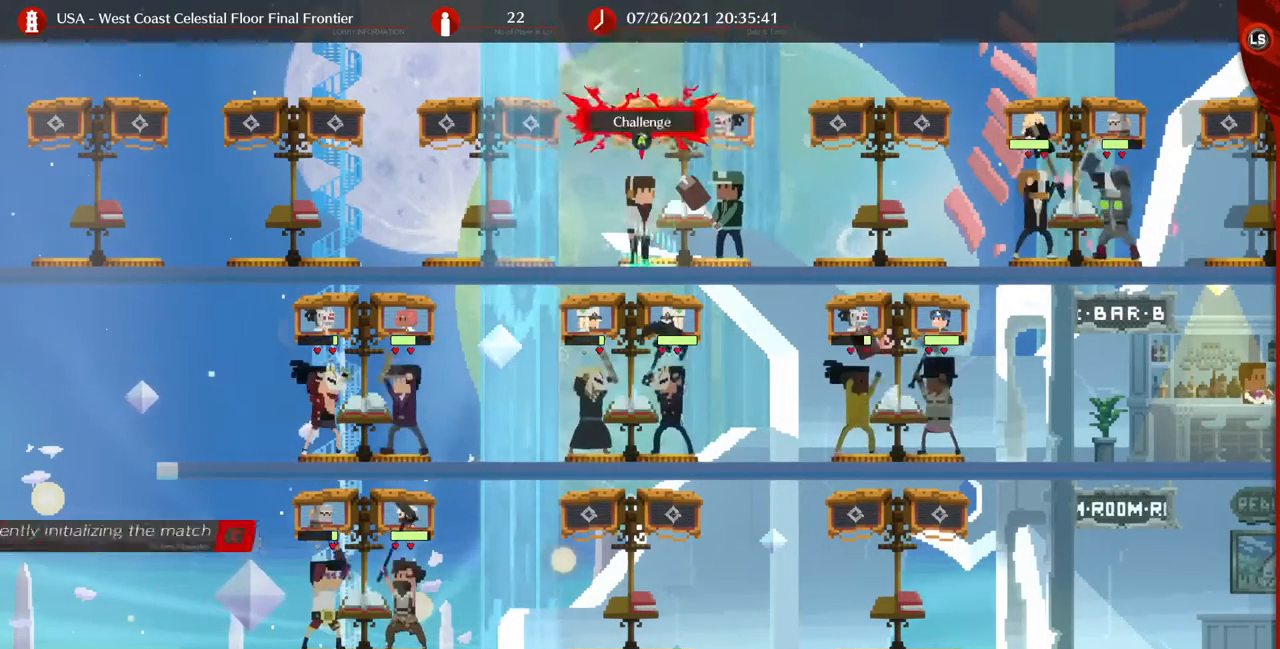
{"buttons": [], "events": []}
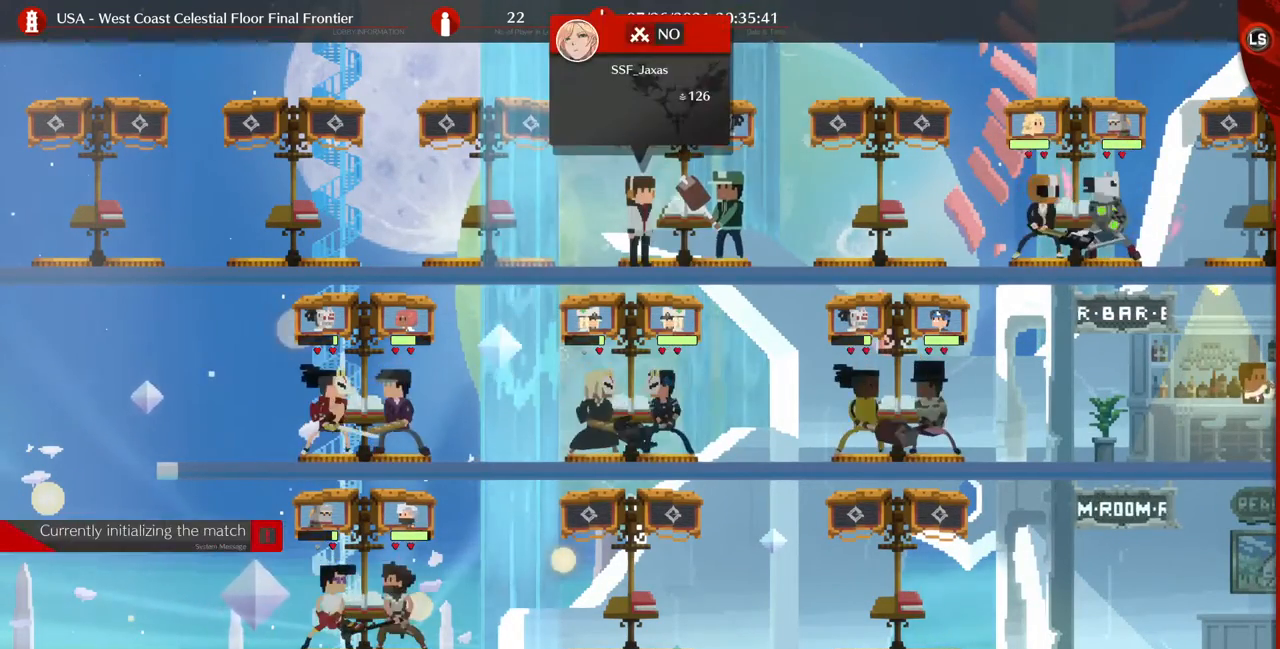
{"buttons": [], "events": []}
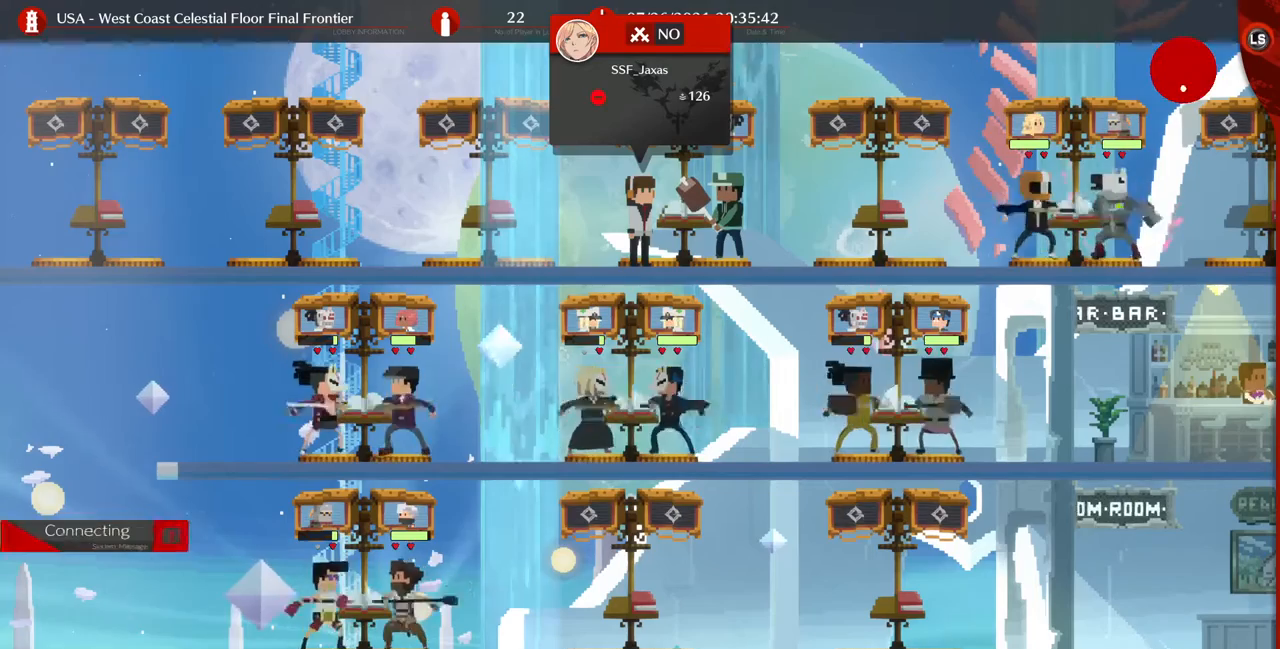
{"buttons": [], "events": []}
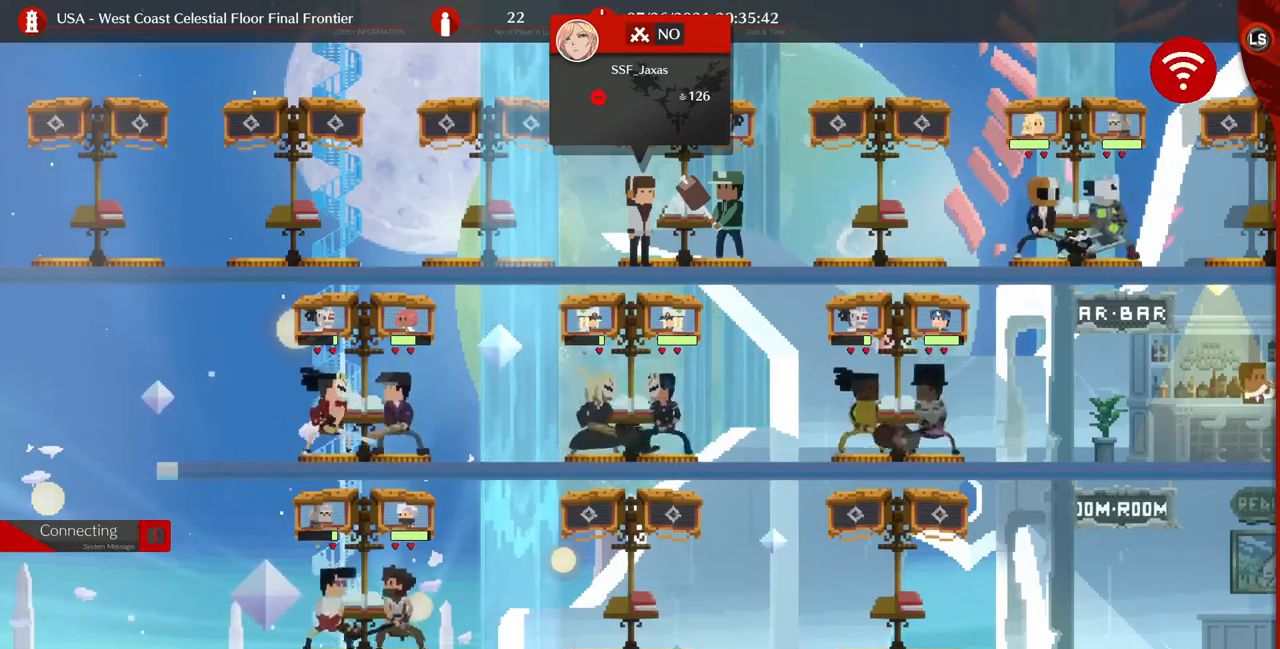
{"buttons": ["CROSS"], "events": [[120, "CROSS", "down"], [200, "CROSS", "up"], [280, "CROSS", "down"], [360, "CROSS", "up"], [400, "CROSS", "down"], [480, "CROSS", "up"], [520, "CROSS", "down"]]}
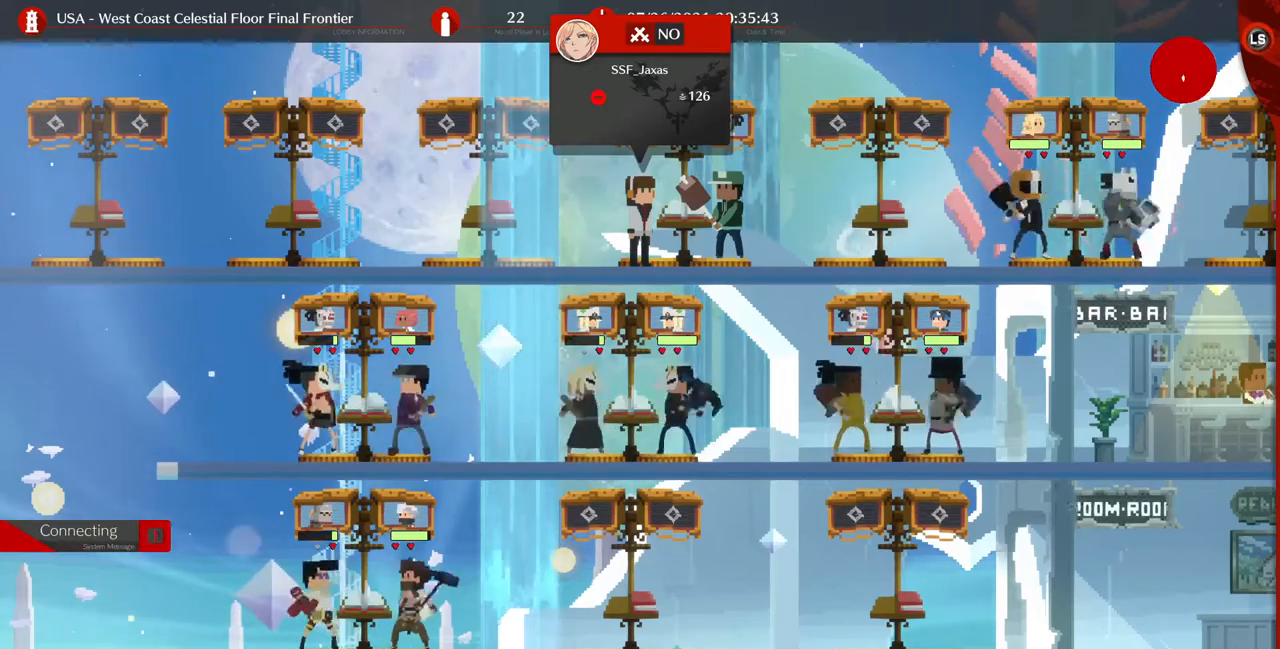
{"buttons": ["CROSS"], "events": [[80, "CROSS", "up"], [120, "CROSS", "down"], [160, "CROSS", "up"], [240, "CROSS", "down"], [360, "CROSS", "up"], [440, "CROSS", "down"]]}
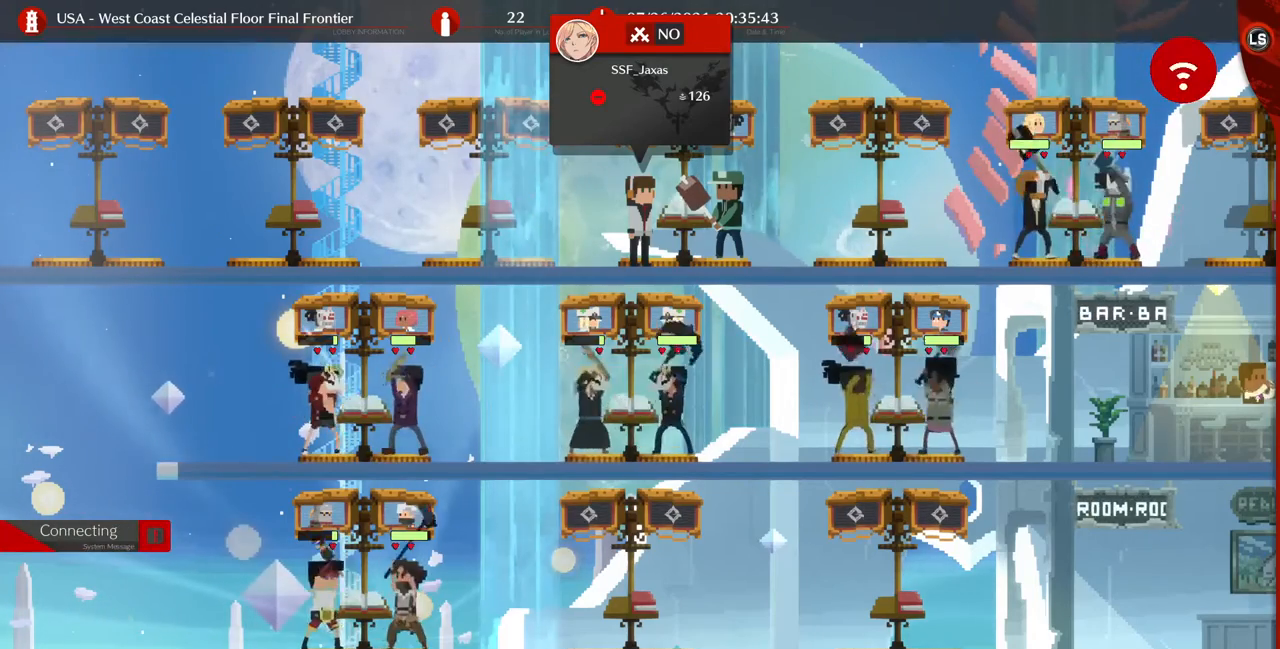
{"buttons": ["CROSS"], "events": [[120, "CROSS", "up"], [320, "CROSS", "down"]]}
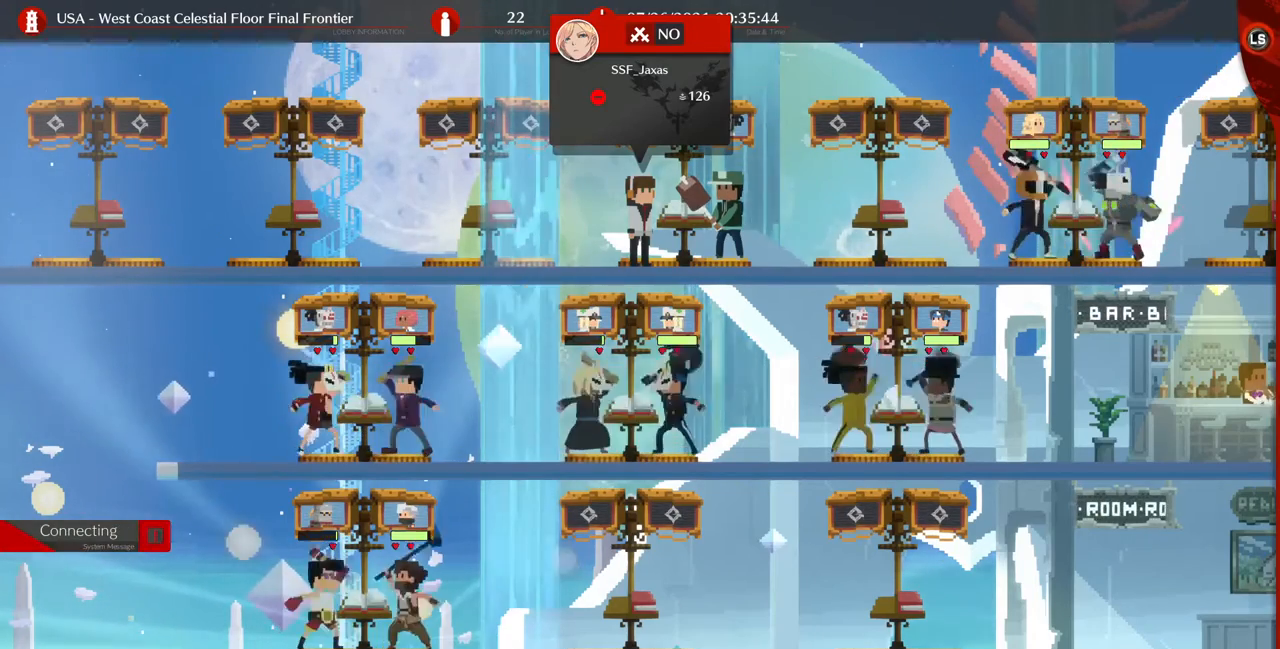
{"buttons": ["CROSS"], "events": [[40, "CROSS", "up"], [120, "CROSS", "down"], [200, "CROSS", "up"], [240, "CROSS", "down"], [360, "CROSS", "up"], [440, "CROSS", "down"]]}
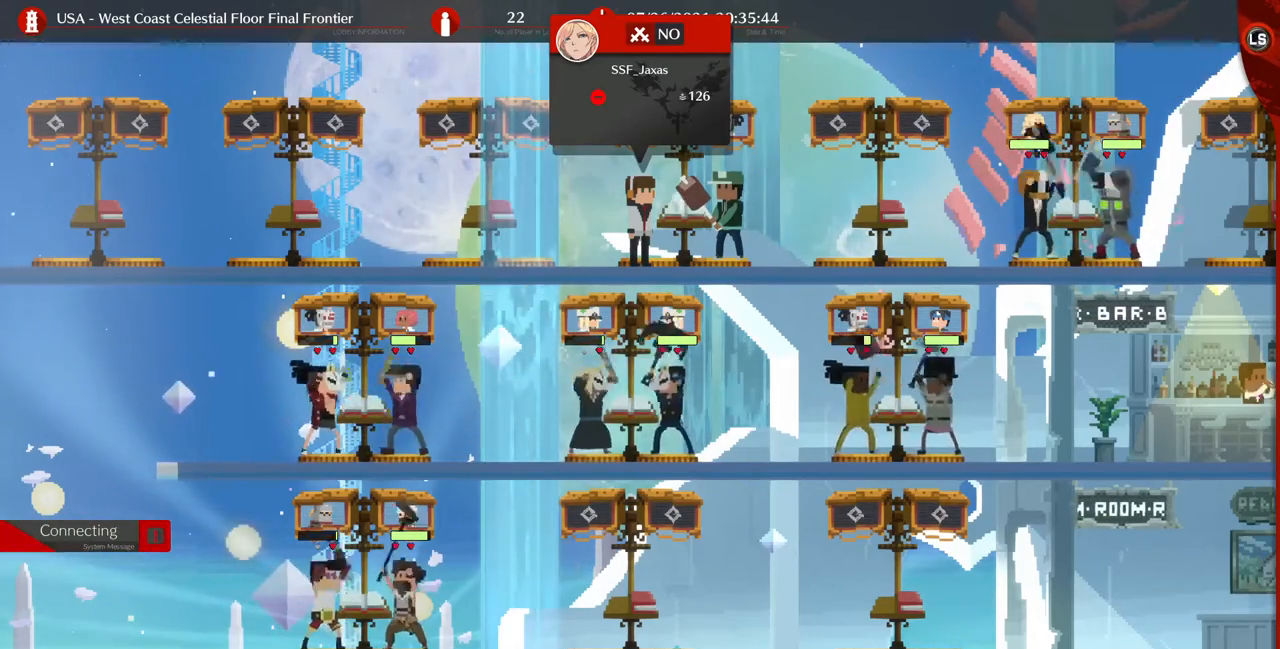
{"buttons": ["CROSS"], "events": [[120, "CROSS", "up"], [200, "CROSS", "down"], [320, "CROSS", "up"], [400, "CROSS", "down"], [440, "CROSS", "up"], [480, "CROSS", "down"]]}
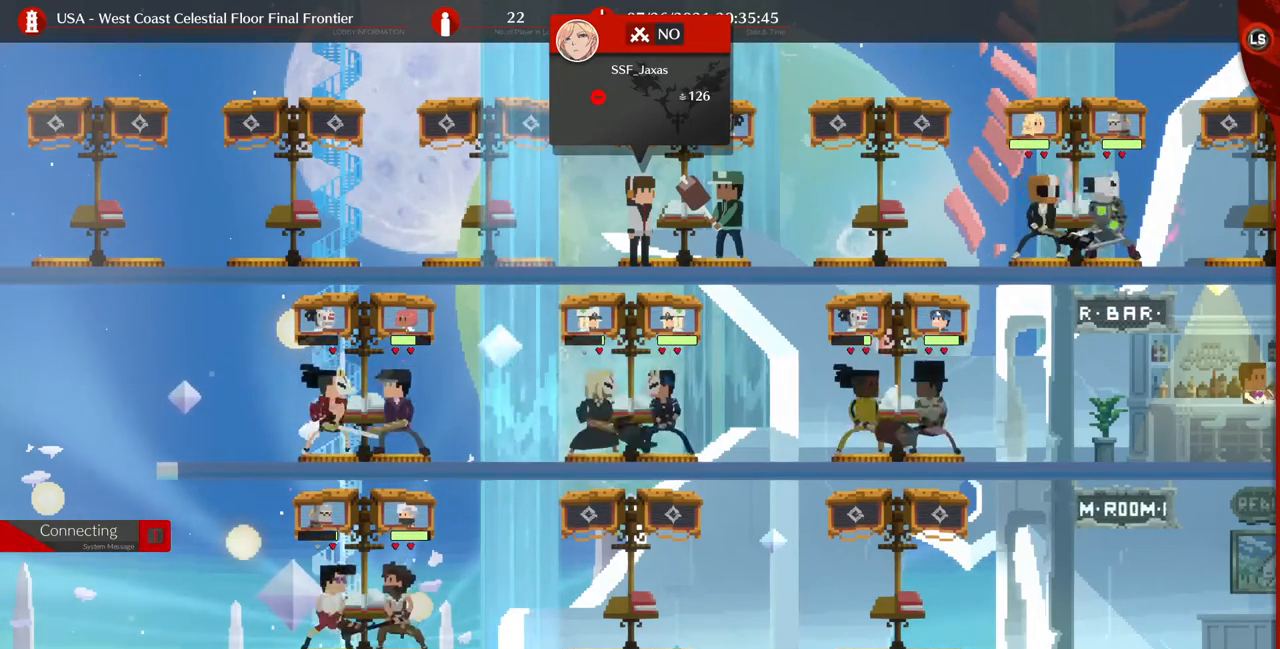
{"buttons": [], "events": [[80, "CROSS", "up"], [120, "CROSS", "down"], [160, "CROSS", "up"], [200, "CROSS", "down"], [280, "CROSS", "up"], [320, "CROSS", "down"], [480, "CROSS", "up"]]}
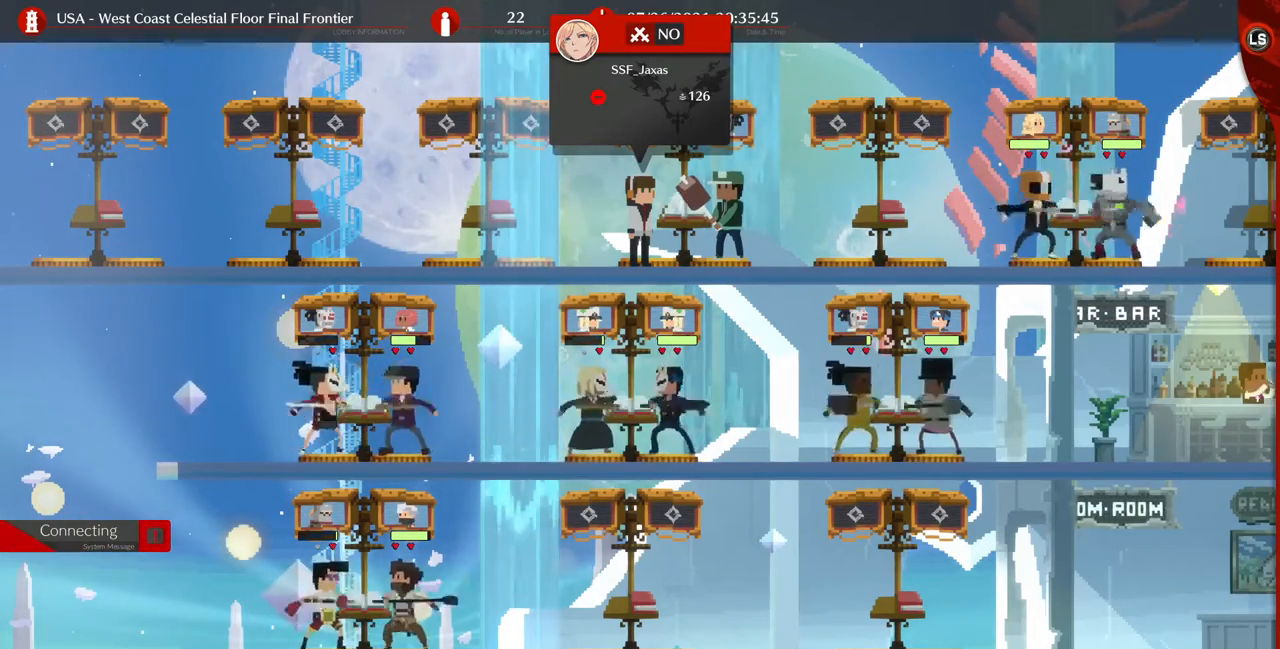
{"buttons": [], "events": [[40, "CROSS", "down"], [200, "CROSS", "up"], [240, "CROSS", "down"], [400, "CROSS", "up"], [480, "CROSS", "down"], [520, "CROSS", "up"]]}
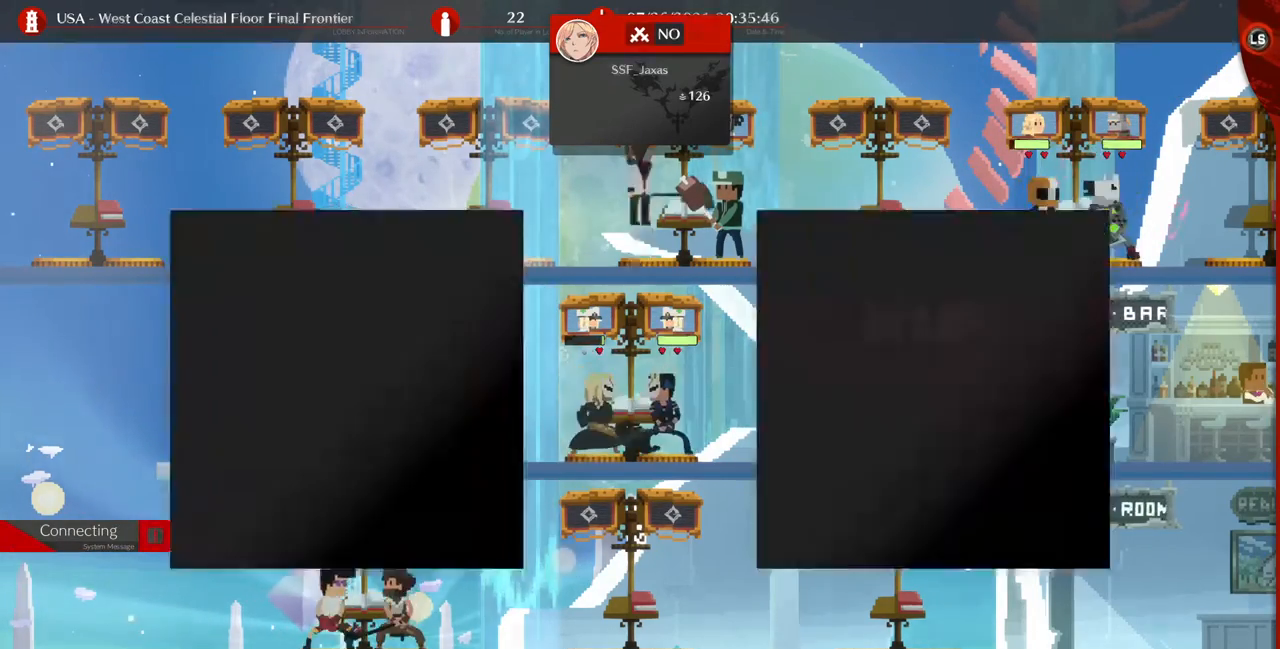
{"buttons": [], "events": [[40, "CROSS", "down"], [120, "CROSS", "up"], [160, "CROSS", "down"], [320, "CROSS", "up"], [360, "CROSS", "down"], [440, "CROSS", "up"]]}
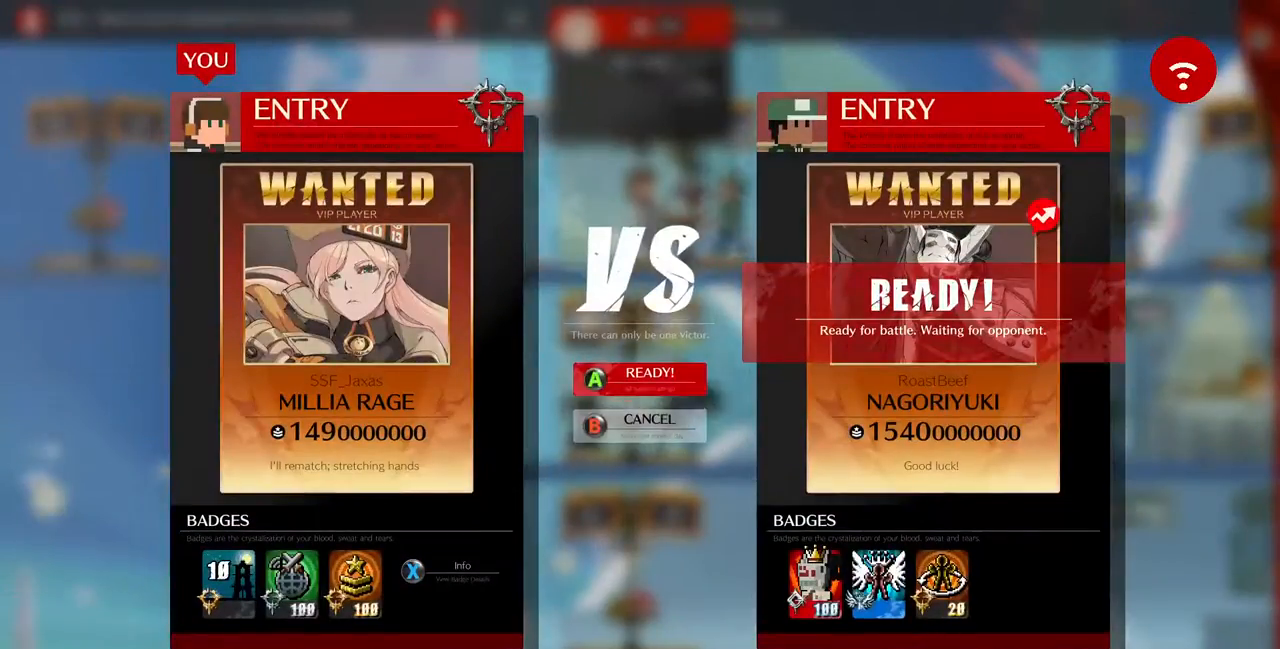
{"buttons": [], "events": [[120, "CROSS", "down"], [200, "CROSS", "up"], [240, "CROSS", "down"], [400, "CROSS", "up"], [440, "CROSS", "down"], [520, "CROSS", "up"]]}
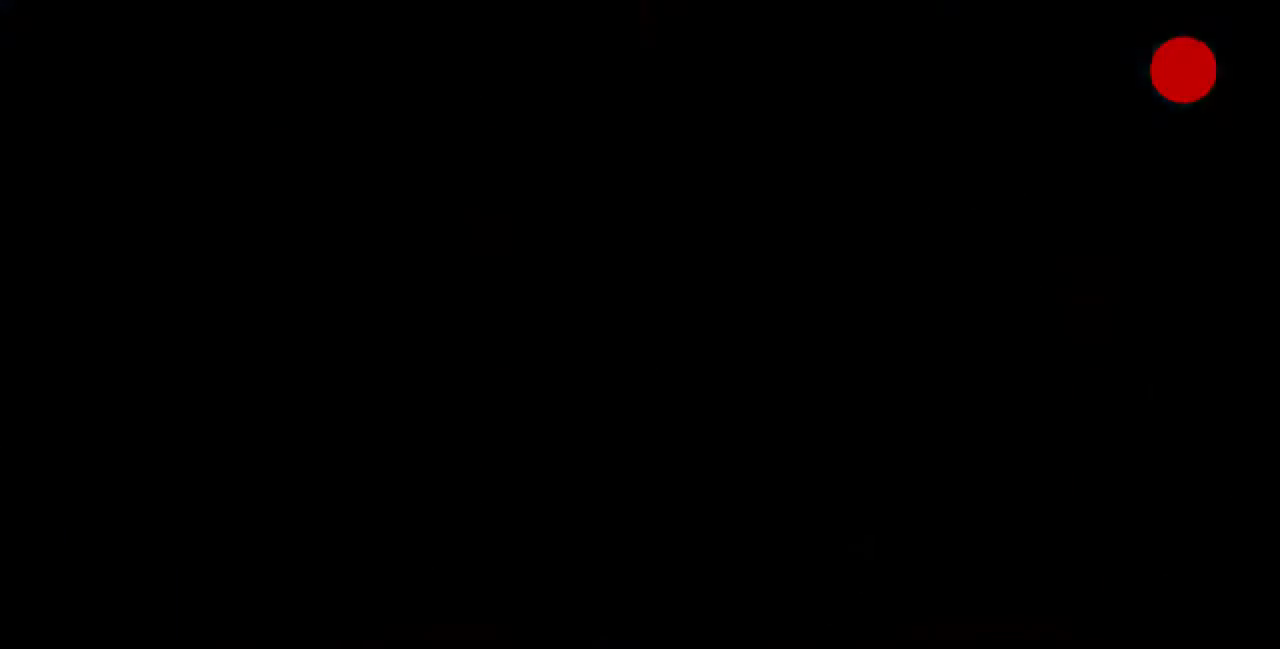
{"buttons": [], "events": []}
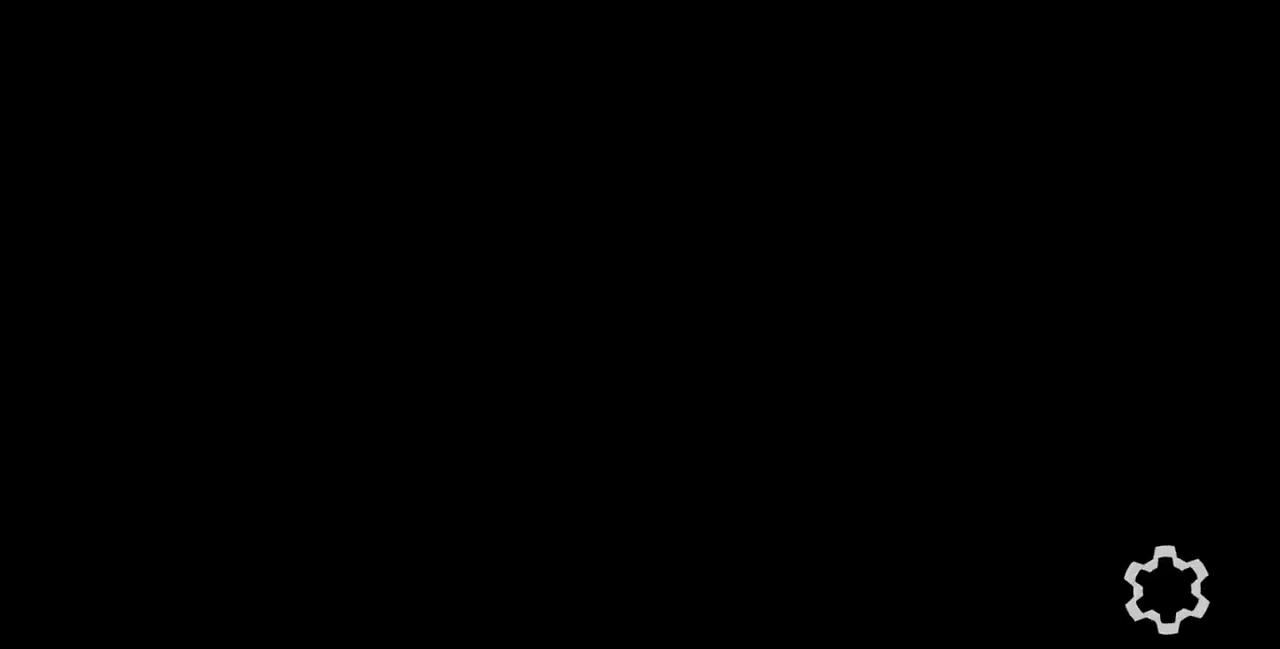
{"buttons": ["CROSS"], "events": [[520, "CROSS", "down"]]}
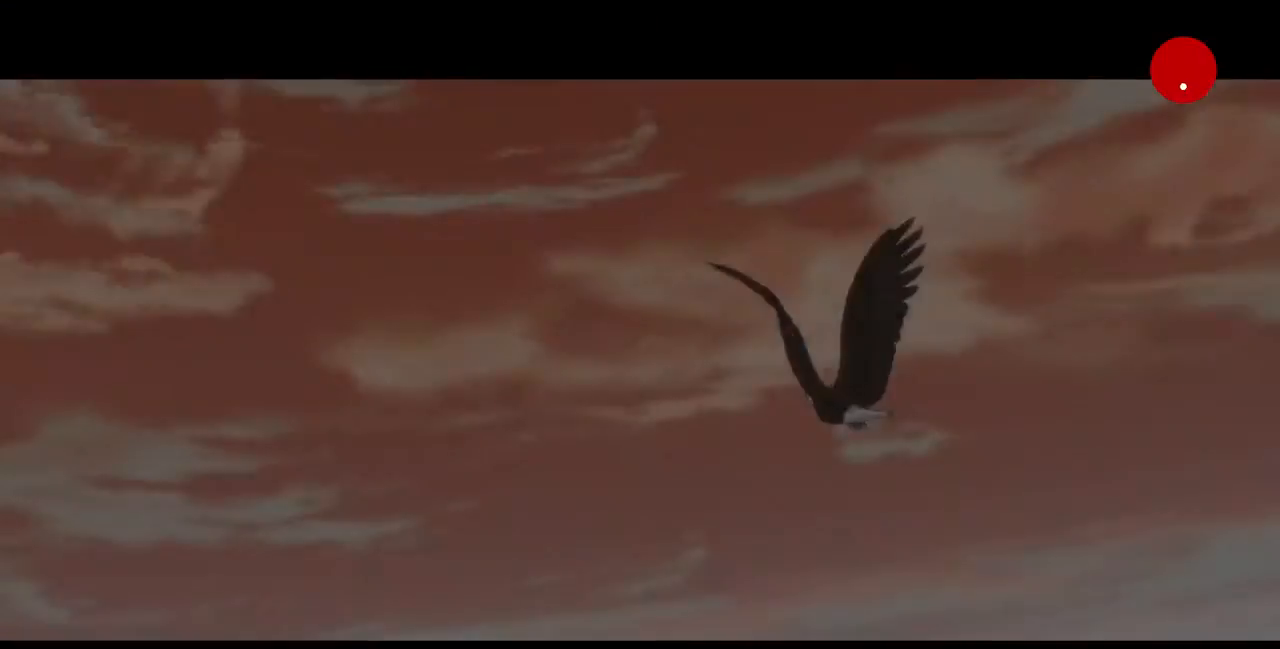
{"buttons": [], "events": [[120, "CROSS", "up"]]}
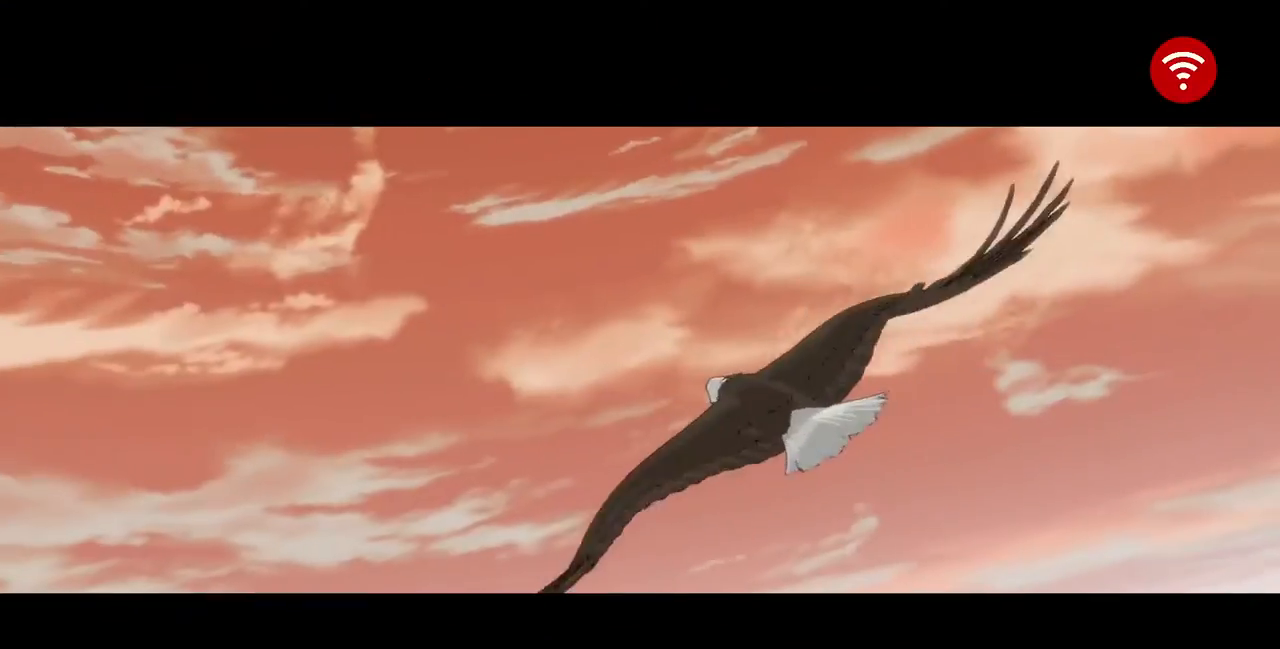
{"buttons": ["CROSS"], "events": [[480, "CROSS", "down"]]}
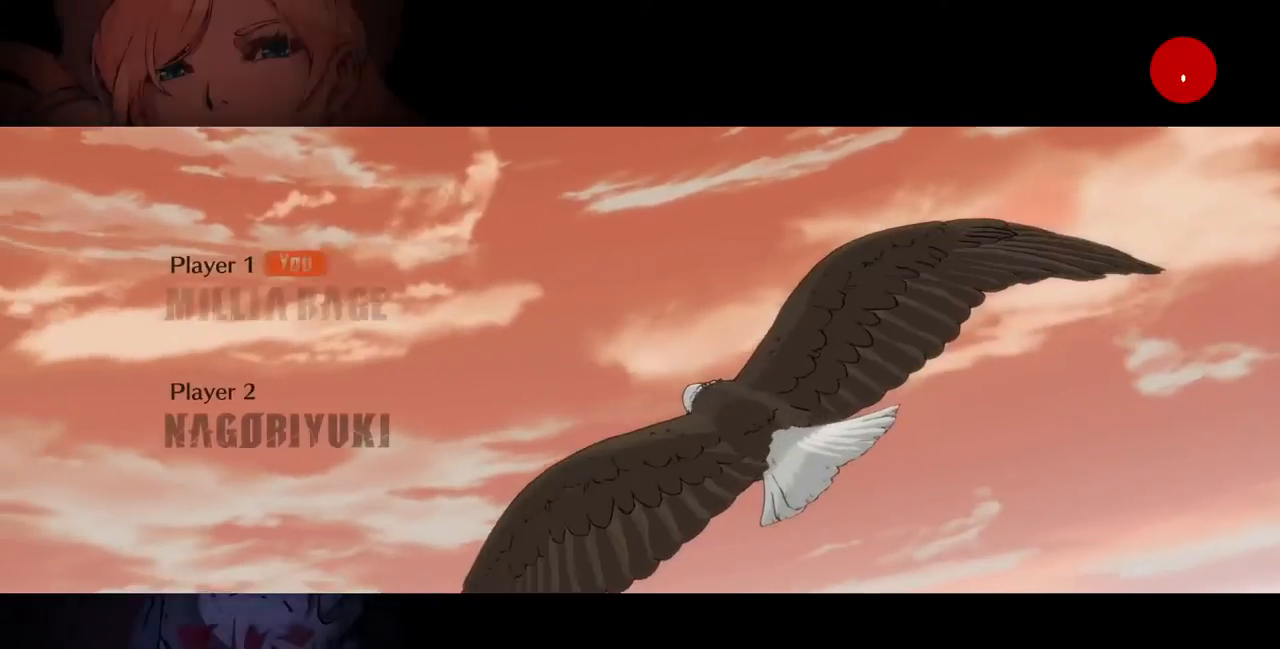
{"buttons": [], "events": [[80, "CROSS", "up"]]}
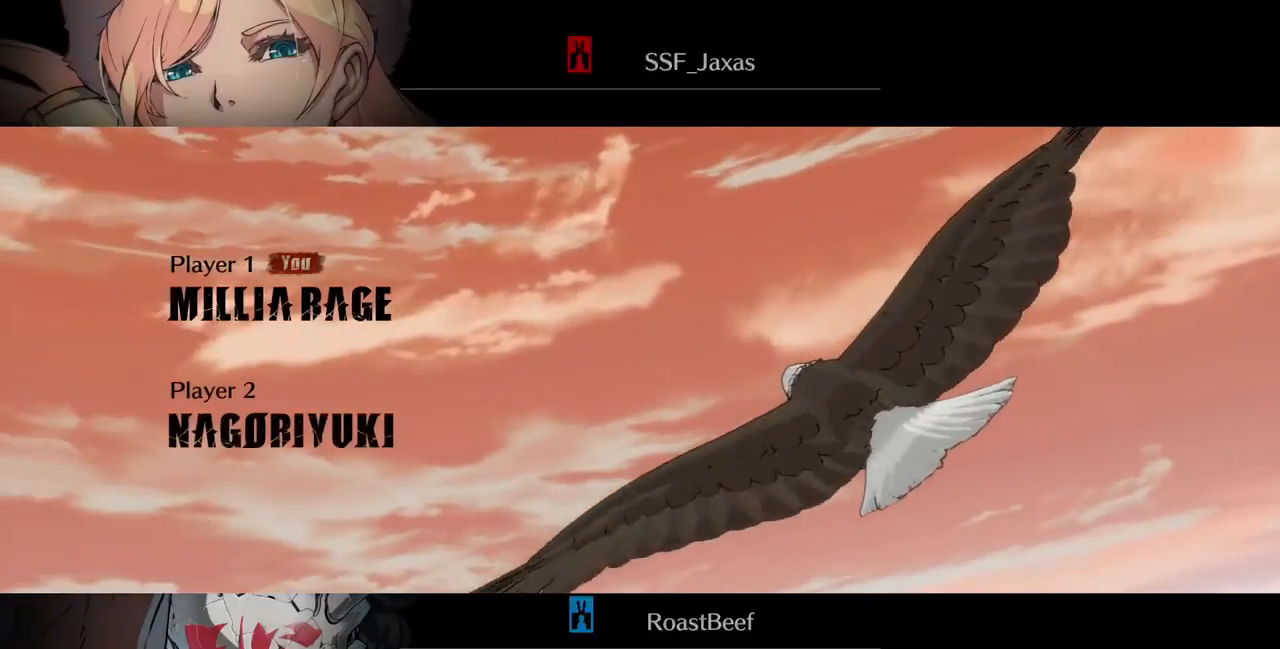
{"buttons": [], "events": []}
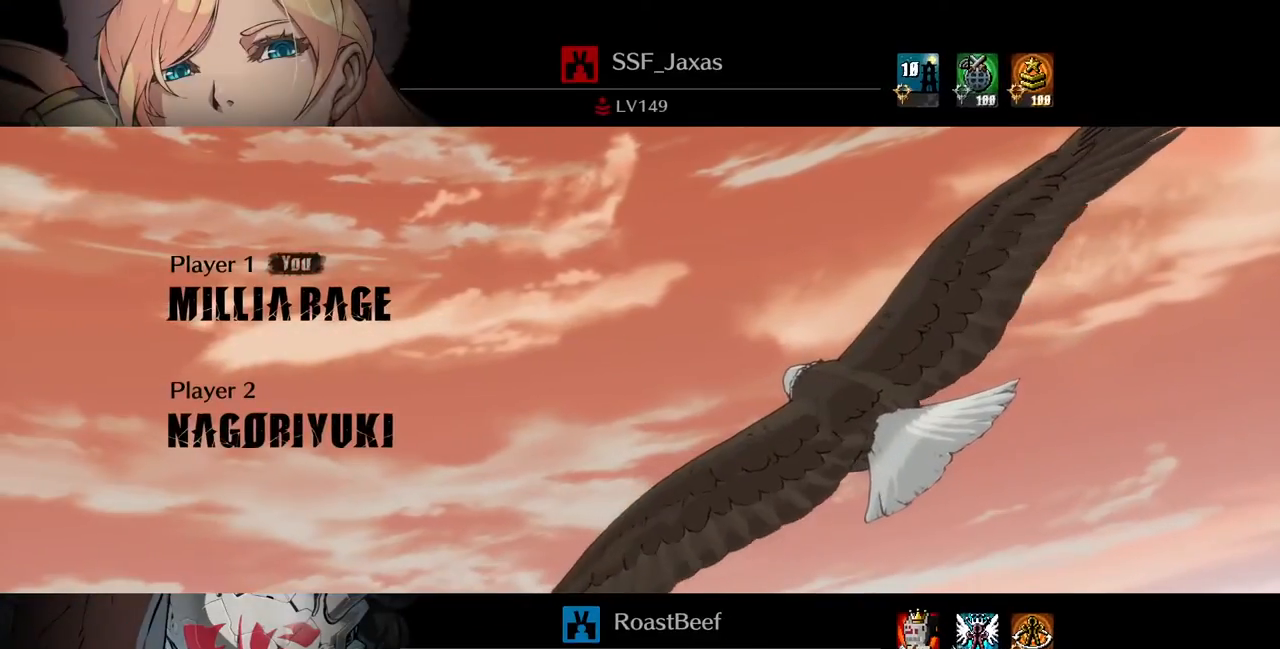
{"buttons": ["CROSS"], "events": [[120, "CROSS", "down"], [240, "CROSS", "up"], [440, "CROSS", "down"]]}
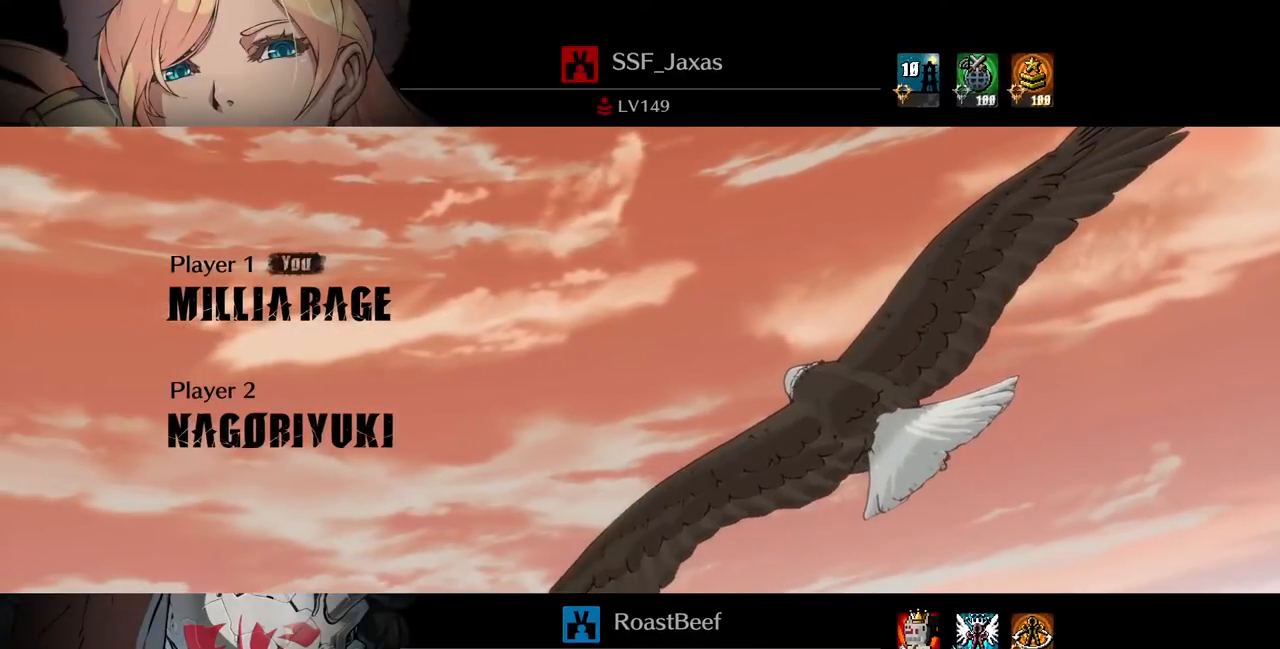
{"buttons": [], "events": [[120, "CROSS", "up"]]}
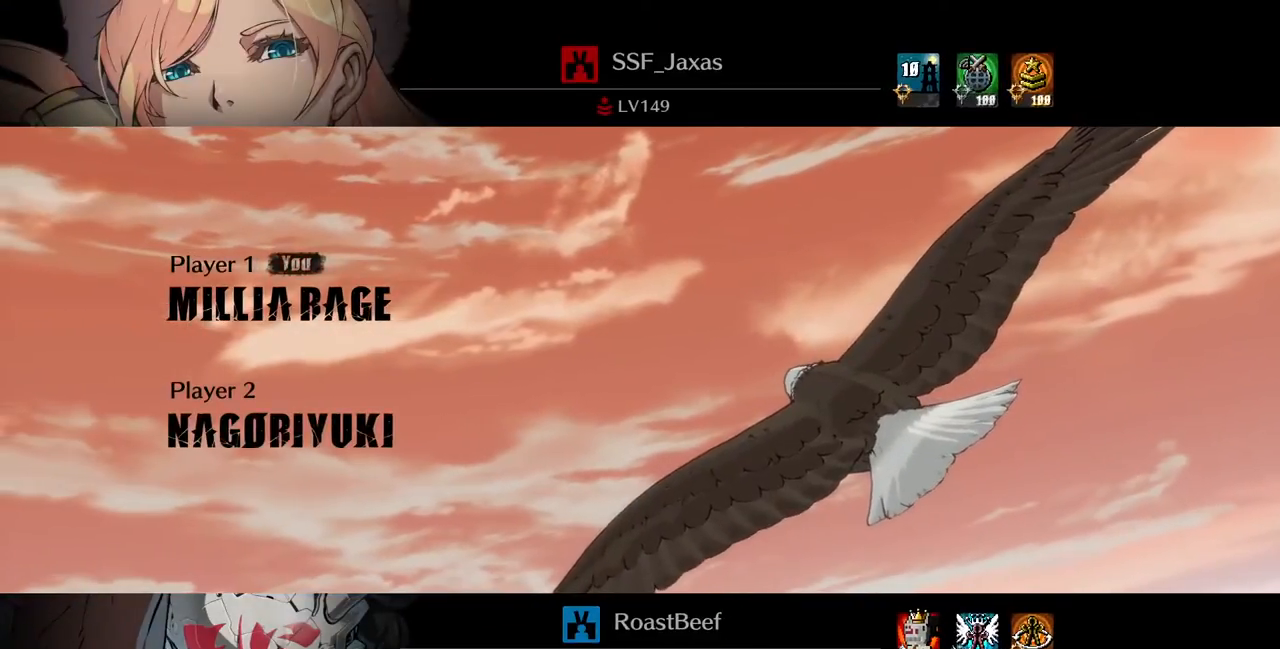
{"buttons": ["DPAD_RIGHT"], "events": [[240, "DPAD_UP", "down"], [320, "DPAD_UP", "up"], [440, "DPAD_RIGHT", "down"]]}
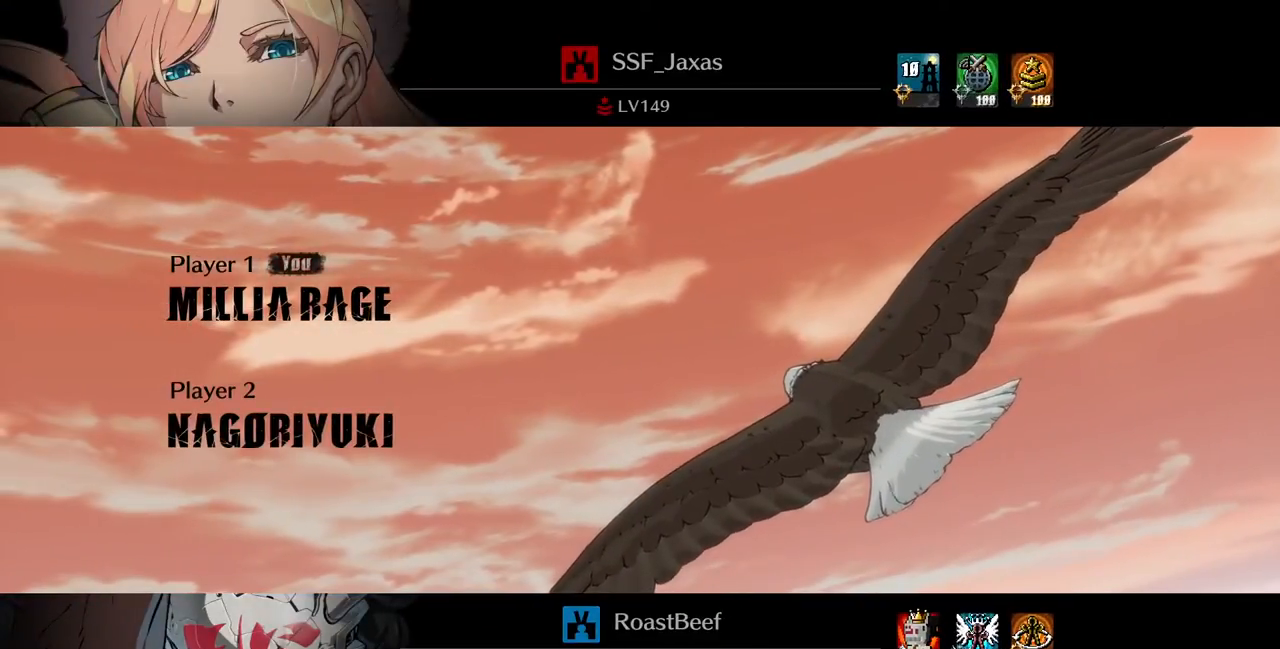
{"buttons": [], "events": [[120, "DPAD_RIGHT", "up"], [160, "DPAD_LEFT", "down"], [240, "DPAD_LEFT", "up"], [320, "DPAD_RIGHT", "down"], [320, "DPAD_UP", "down"], [400, "DPAD_RIGHT", "up"], [440, "DPAD_UP", "up"]]}